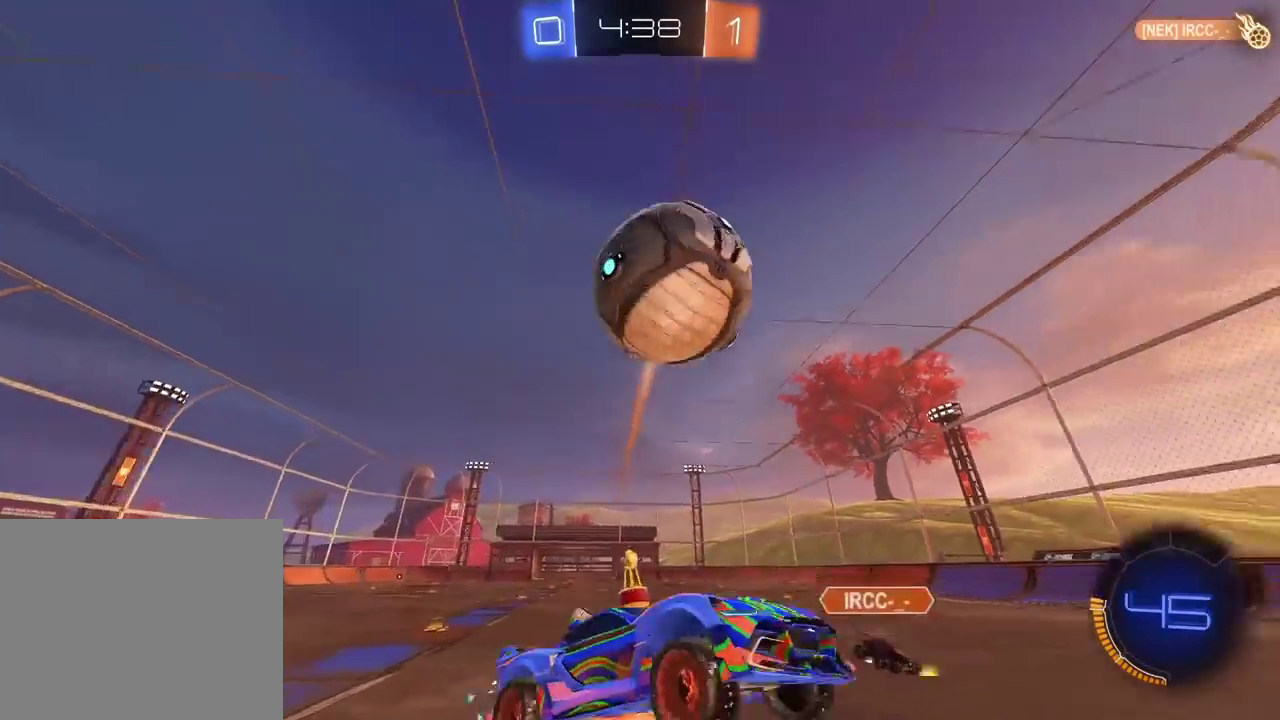
Gameplay with a controller (PlayStation layout); each line is a JSON object with the inputs held at the frame after it. "events" lists button and stick changes between this image and that frame as [ms after this image, input, new state], when the widget could be followed in between.
{"buttons": ["L2"], "left_stick": "right", "right_stick": "center", "events": [[83, "left_stick", "down"], [333, "L2", "down"], [433, "left_stick", "right"], [450, "CIRCLE", "up"], [450, "CROSS", "up"], [450, "R2", "up"]]}
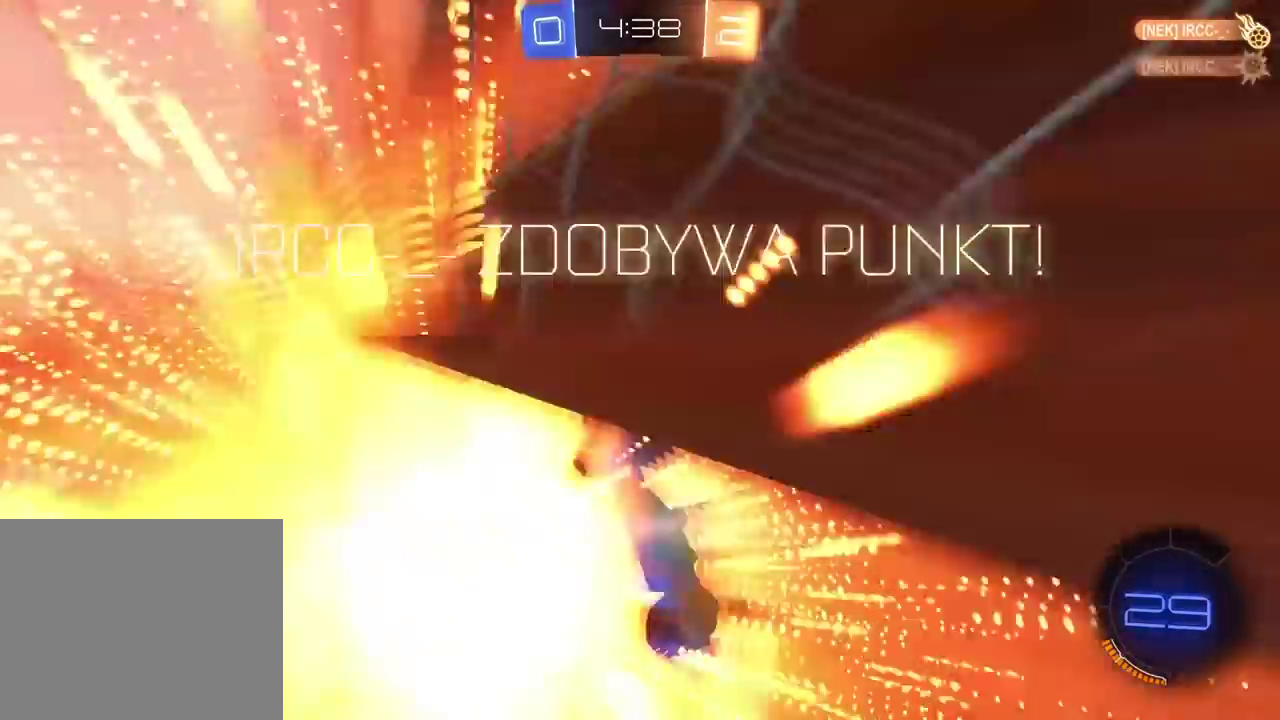
{"buttons": [], "left_stick": "center", "right_stick": "center", "events": [[67, "left_stick", "center"], [83, "L2", "up"], [300, "TRIANGLE", "down"], [400, "TRIANGLE", "up"]]}
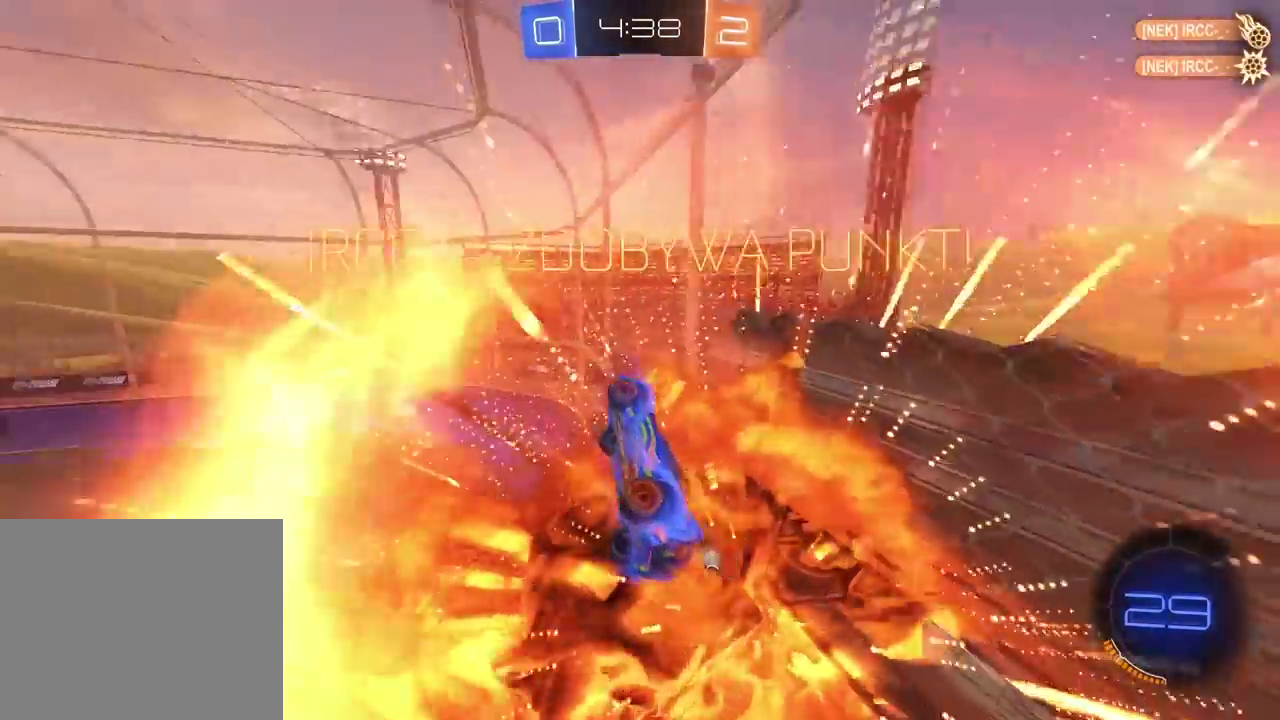
{"buttons": [], "left_stick": "up-right", "right_stick": "center", "events": [[167, "left_stick", "up-right"], [200, "L2", "down"], [433, "L2", "up"]]}
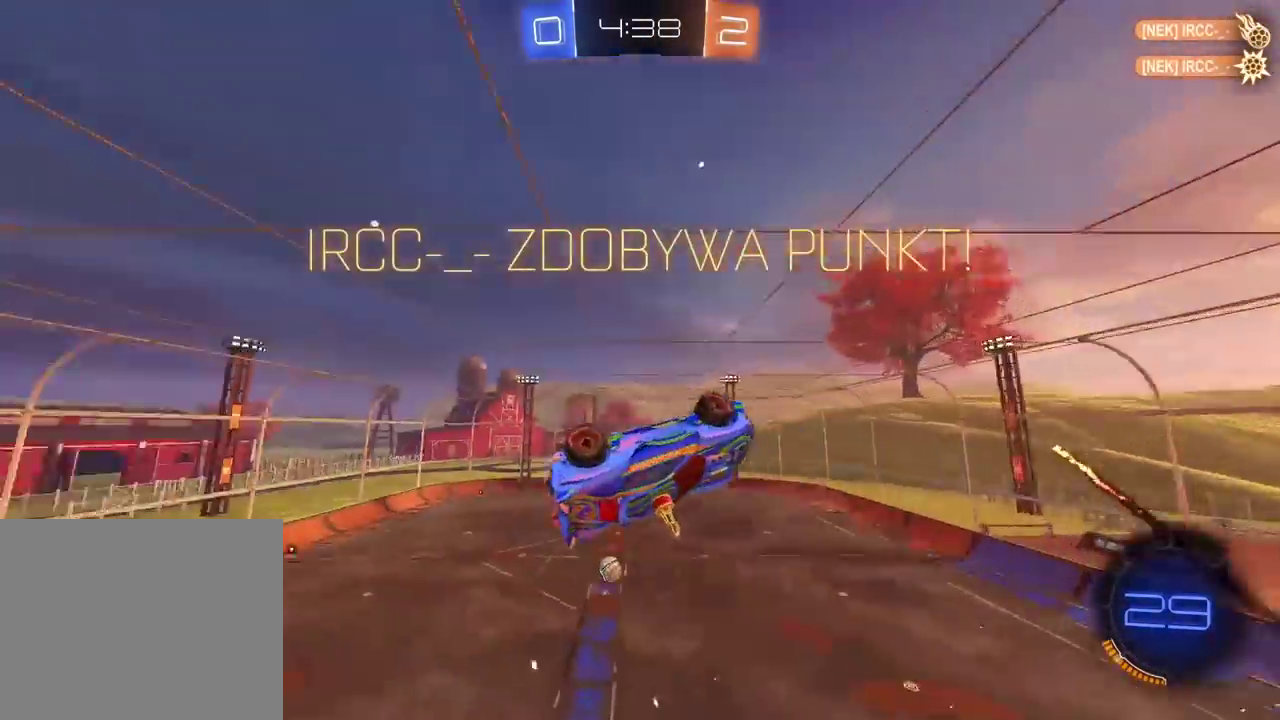
{"buttons": ["R2"], "left_stick": "center", "right_stick": "center", "events": [[50, "CIRCLE", "down"], [50, "R2", "down"], [50, "left_stick", "right"], [233, "left_stick", "center"], [450, "CIRCLE", "up"]]}
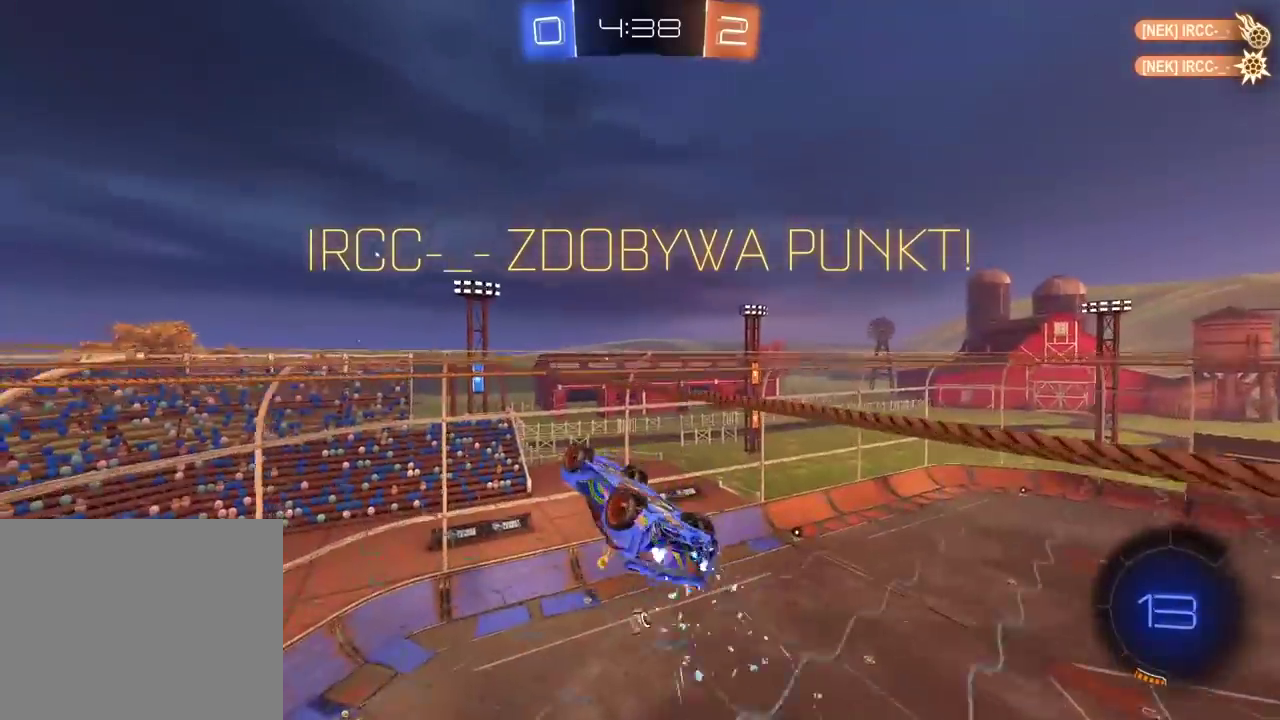
{"buttons": ["CROSS"], "left_stick": "center", "right_stick": "center", "events": [[33, "R2", "up"], [417, "CROSS", "down"]]}
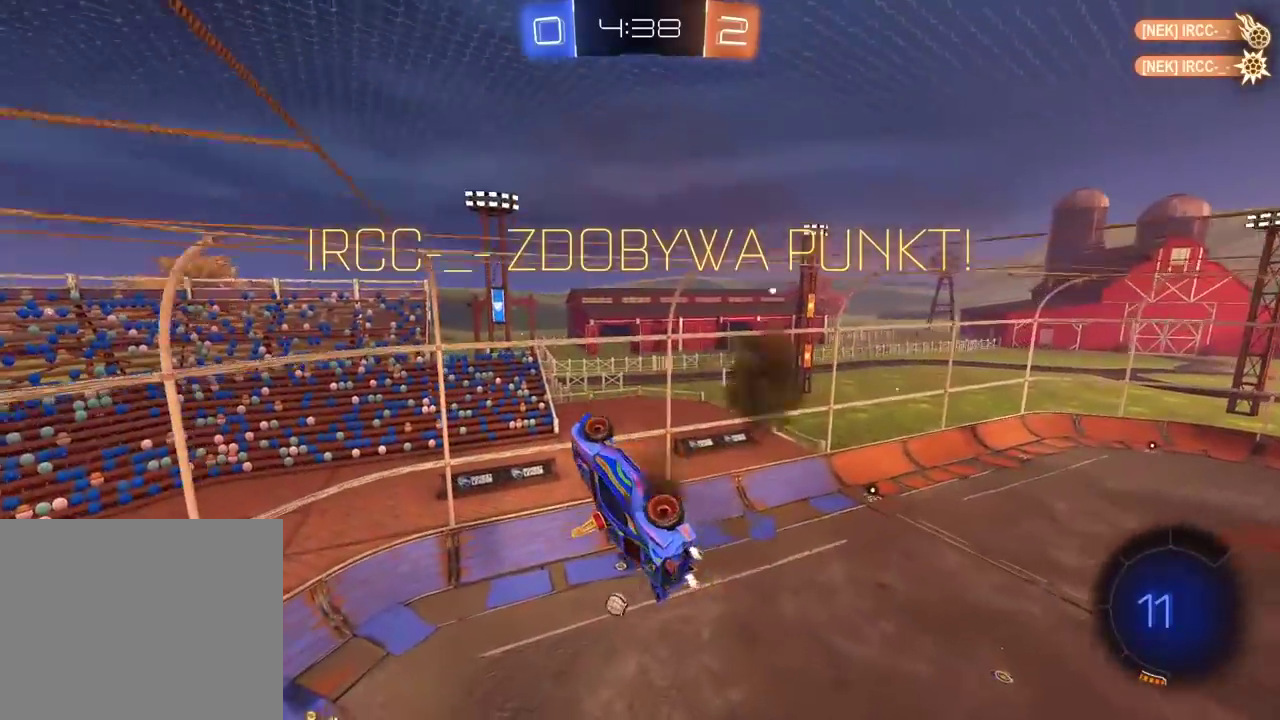
{"buttons": [], "left_stick": "center", "right_stick": "center", "events": [[17, "CROSS", "up"], [117, "CROSS", "down"], [233, "CROSS", "up"], [317, "CROSS", "down"], [450, "CROSS", "up"]]}
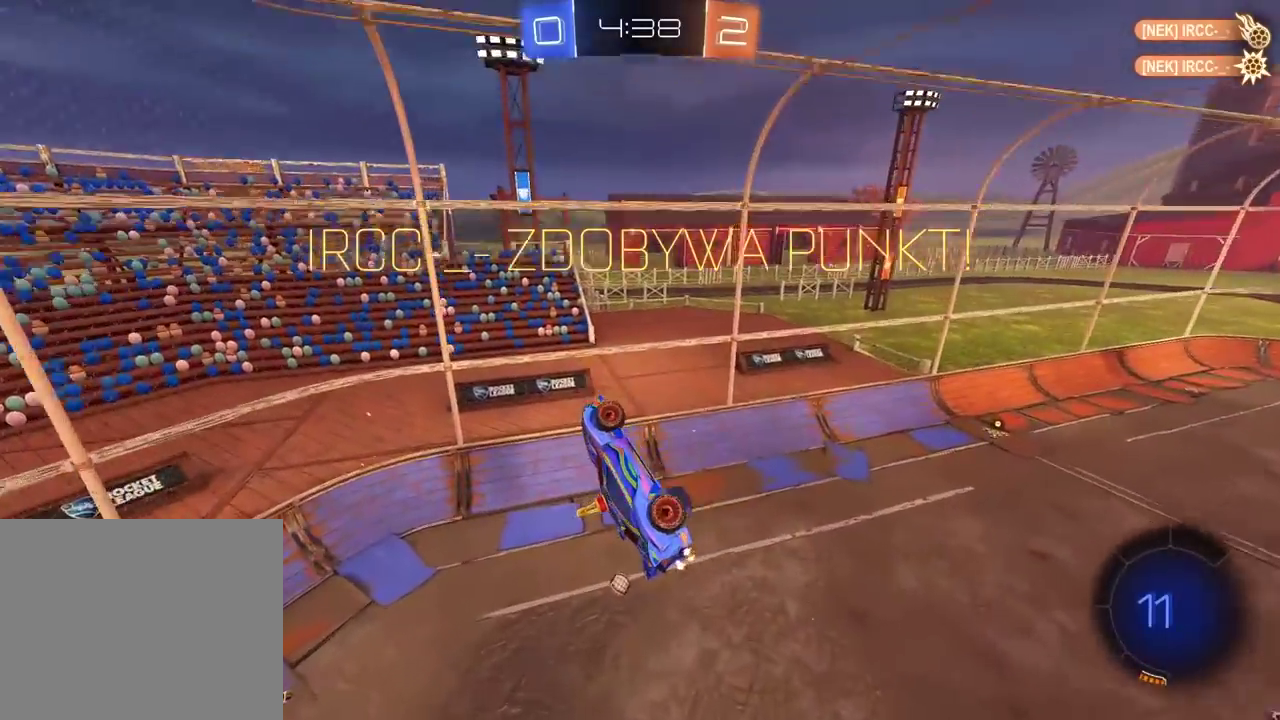
{"buttons": ["CROSS"], "left_stick": "center", "right_stick": "center", "events": [[67, "CROSS", "down"], [183, "CROSS", "up"], [267, "CROSS", "down"], [367, "CROSS", "up"], [433, "CROSS", "down"]]}
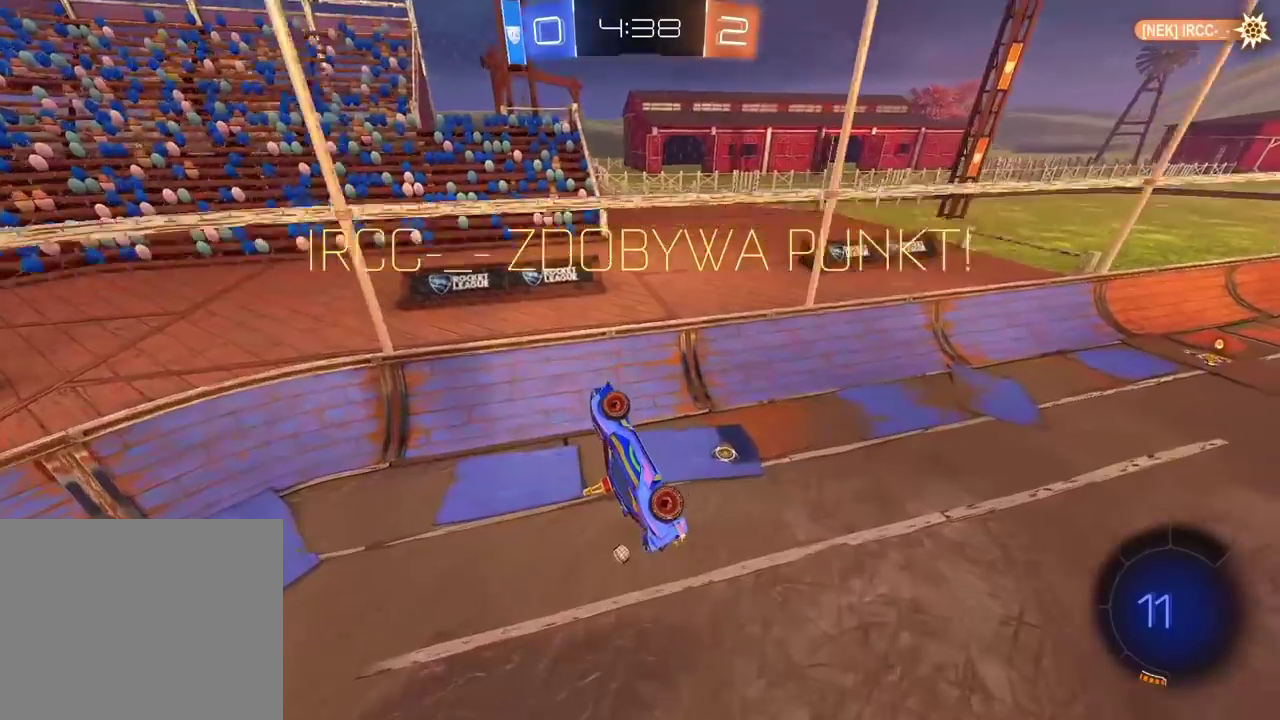
{"buttons": ["CROSS"], "left_stick": "center", "right_stick": "center", "events": [[33, "CROSS", "up"], [100, "CROSS", "down"], [200, "CROSS", "up"], [283, "CROSS", "down"], [367, "CROSS", "up"], [500, "CROSS", "down"]]}
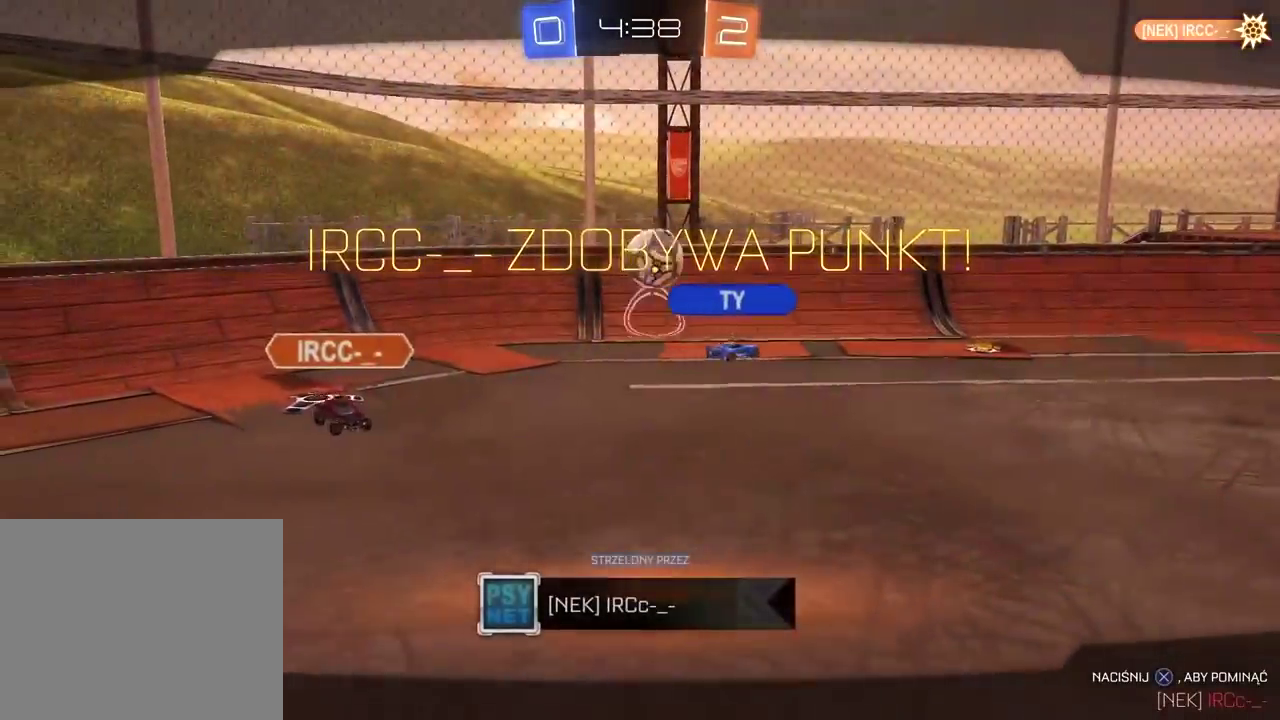
{"buttons": ["R2"], "left_stick": "up-left", "right_stick": "center", "events": [[67, "CROSS", "up"], [283, "R2", "down"], [283, "left_stick", "up-left"]]}
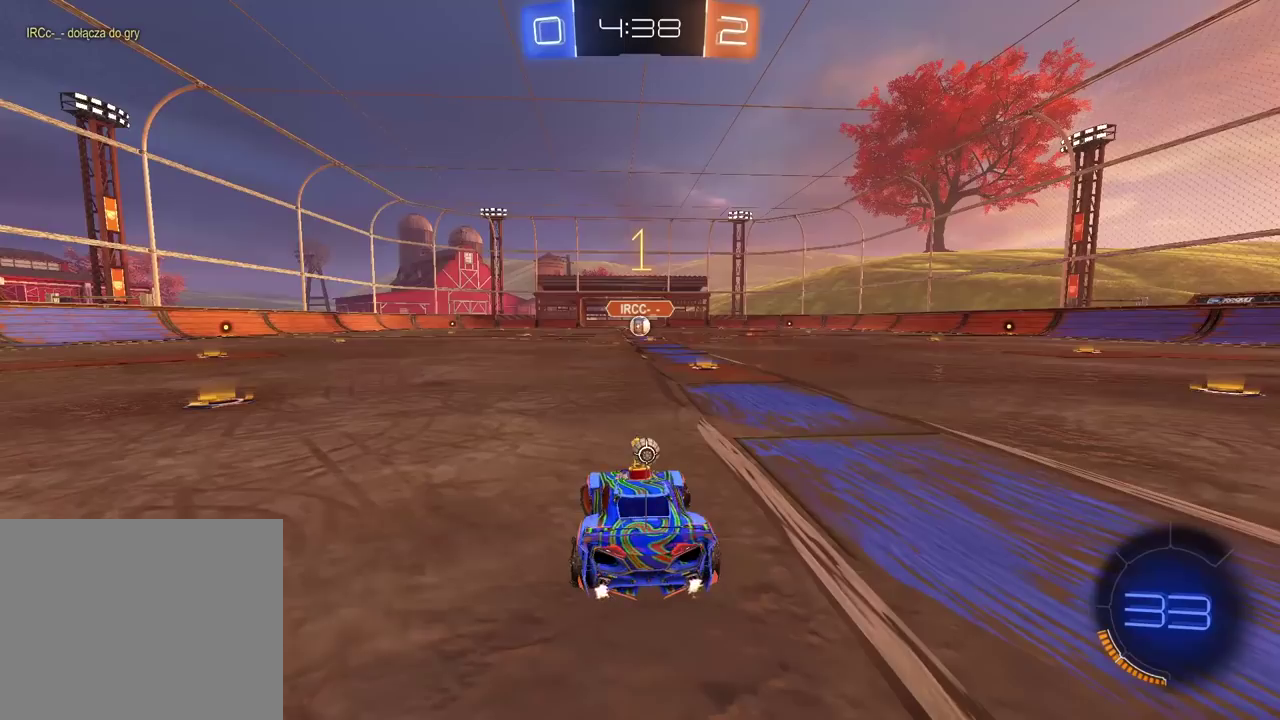
{"buttons": ["R2"], "left_stick": "up", "right_stick": "center", "events": [[400, "left_stick", "up"]]}
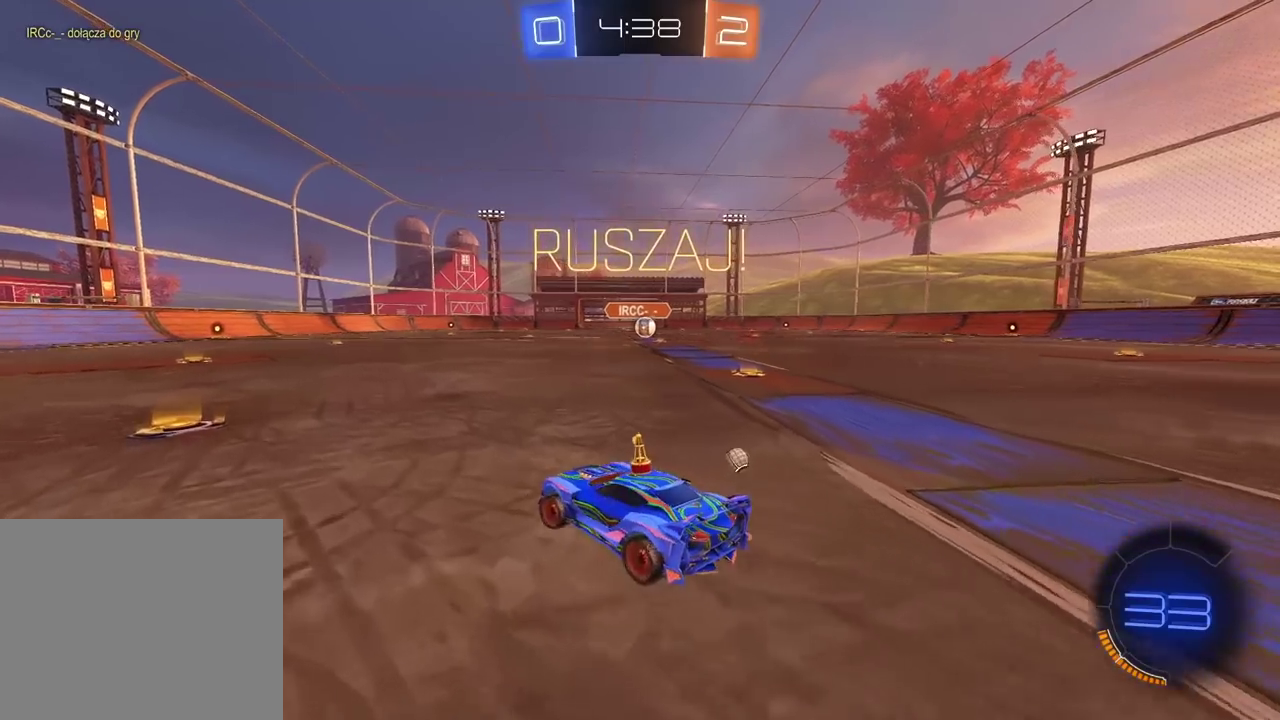
{"buttons": ["R2"], "left_stick": "up-left", "right_stick": "center", "events": [[133, "left_stick", "up-left"], [167, "TRIANGLE", "down"], [267, "TRIANGLE", "up"]]}
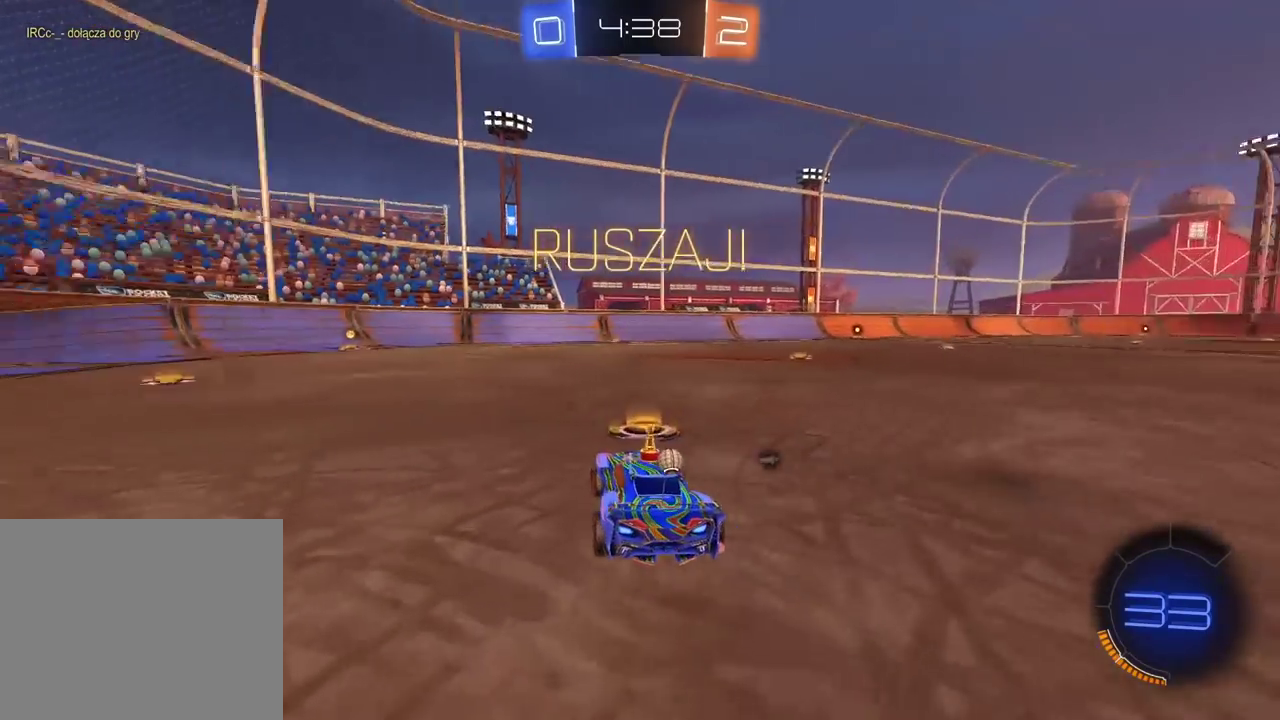
{"buttons": ["L2"], "left_stick": "center", "right_stick": "center", "events": [[67, "left_stick", "center"], [117, "left_stick", "left"], [283, "L2", "down"], [283, "R2", "up"], [467, "left_stick", "center"]]}
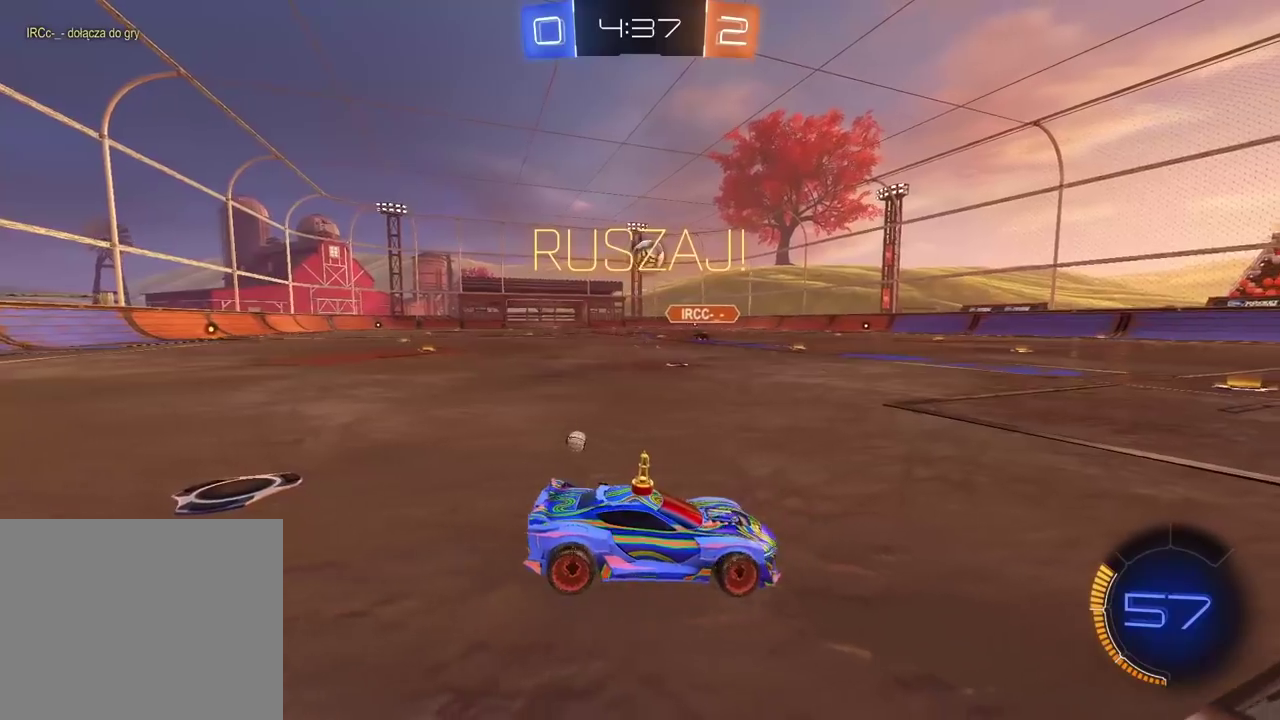
{"buttons": ["L2"], "left_stick": "right", "right_stick": "center", "events": [[33, "left_stick", "right"], [317, "left_stick", "center"], [417, "left_stick", "right"]]}
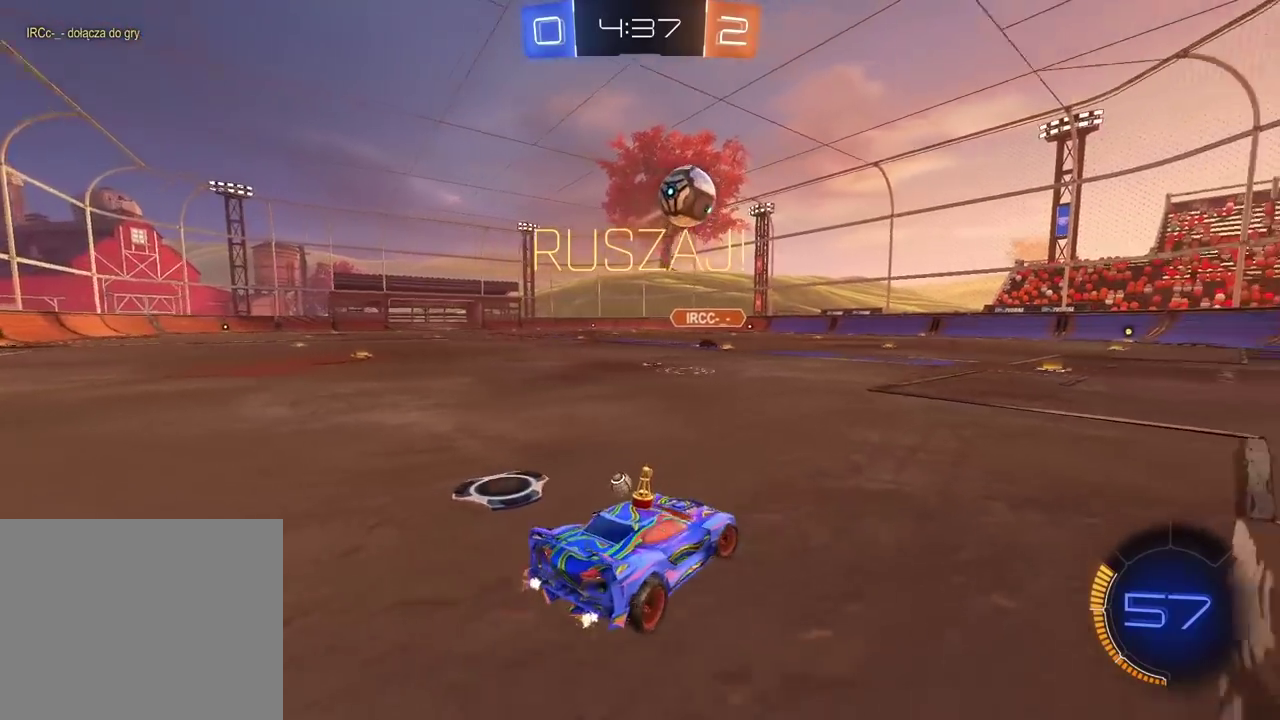
{"buttons": ["R2"], "left_stick": "right", "right_stick": "center", "events": [[167, "L2", "up"], [200, "R2", "down"], [200, "left_stick", "center"], [450, "left_stick", "right"]]}
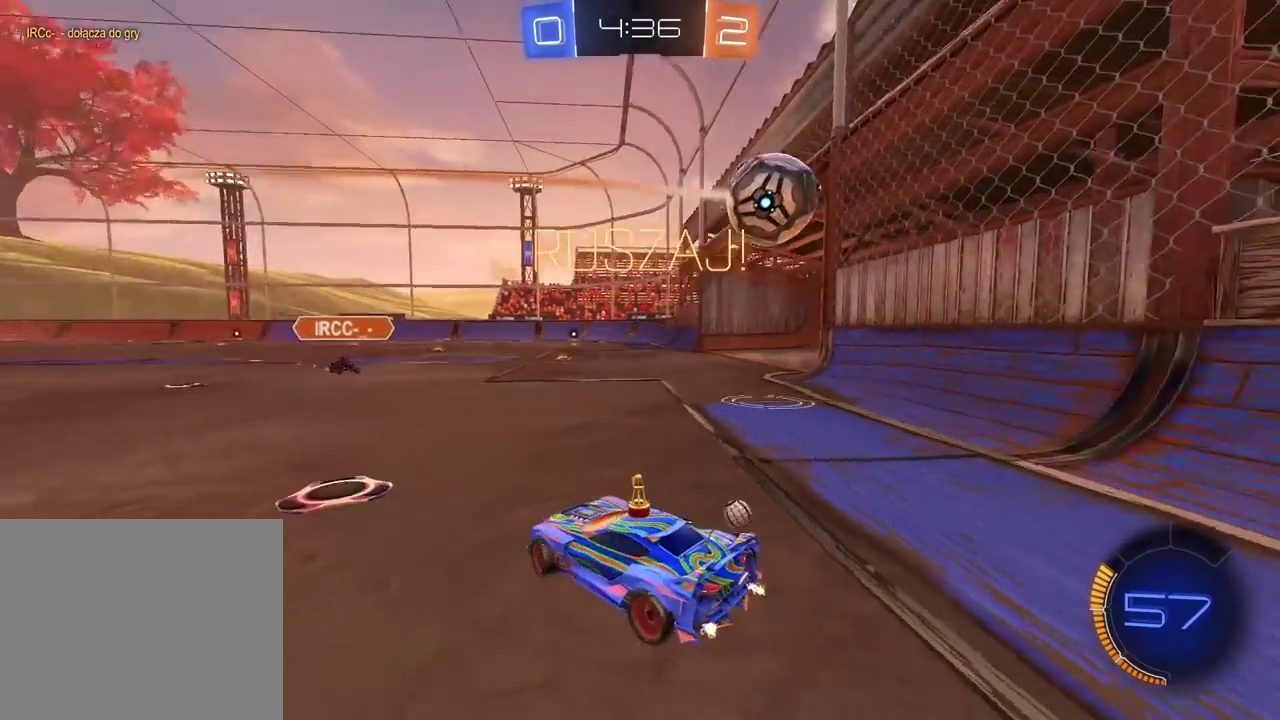
{"buttons": ["R2"], "left_stick": "right", "right_stick": "center", "events": []}
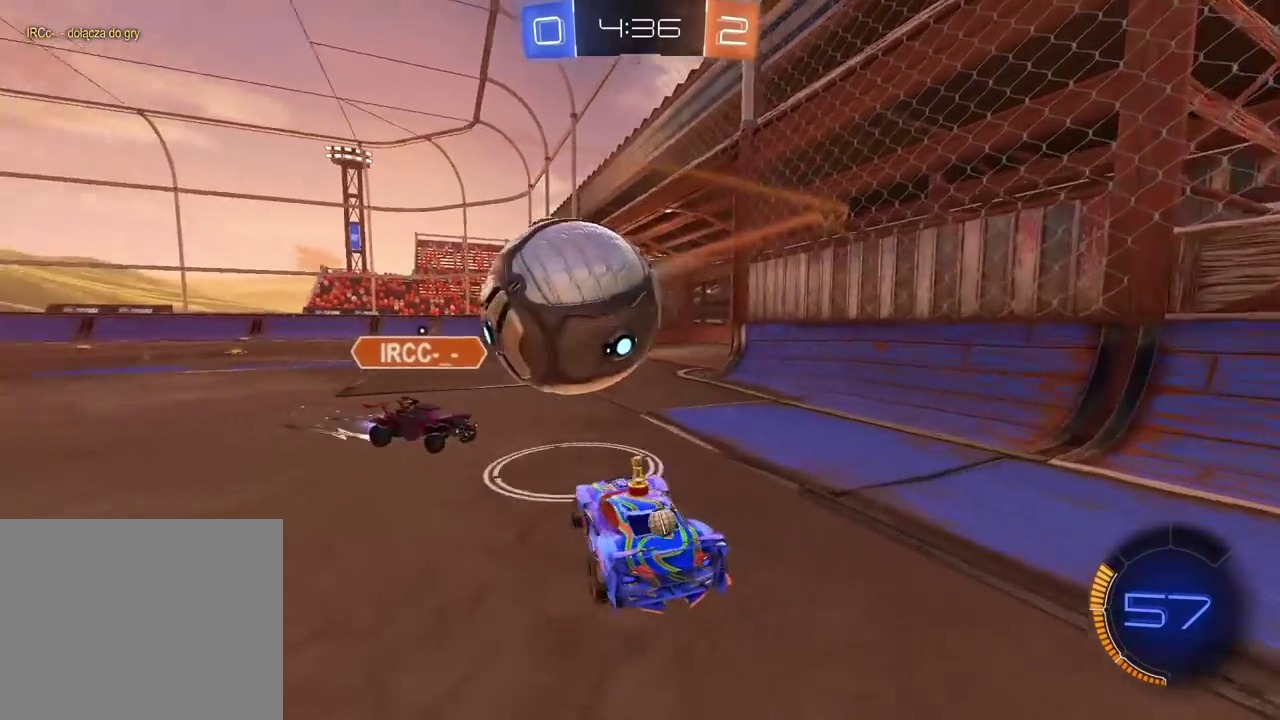
{"buttons": ["R2"], "left_stick": "right", "right_stick": "center", "events": [[33, "left_stick", "center"], [233, "left_stick", "left"], [467, "left_stick", "right"]]}
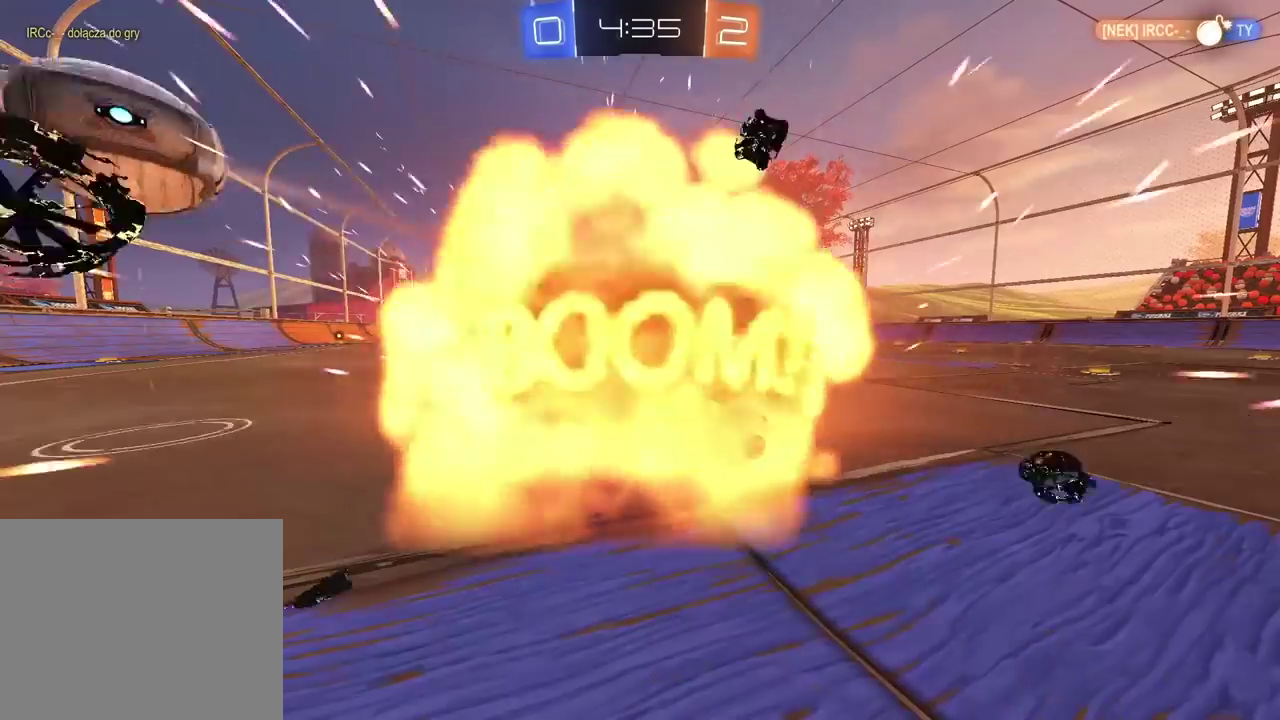
{"buttons": [], "left_stick": "center", "right_stick": "center", "events": [[33, "left_stick", "center"], [150, "R2", "up"]]}
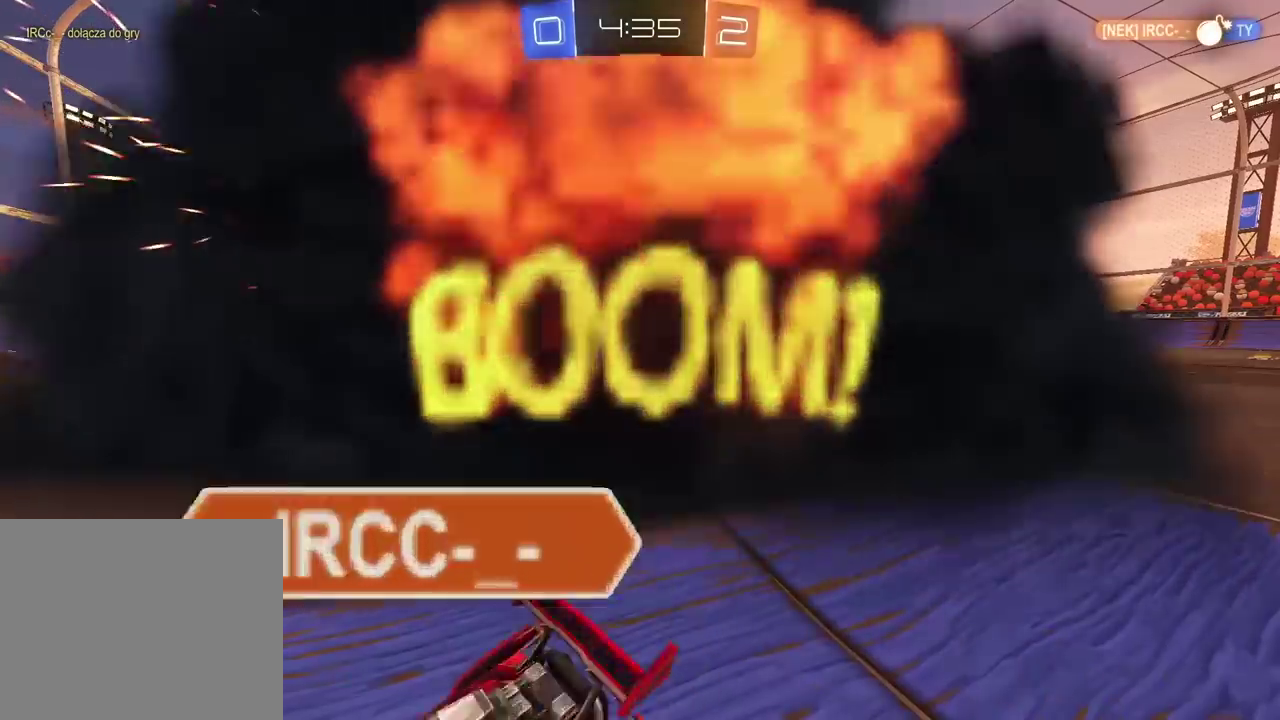
{"buttons": [], "left_stick": "center", "right_stick": "center", "events": []}
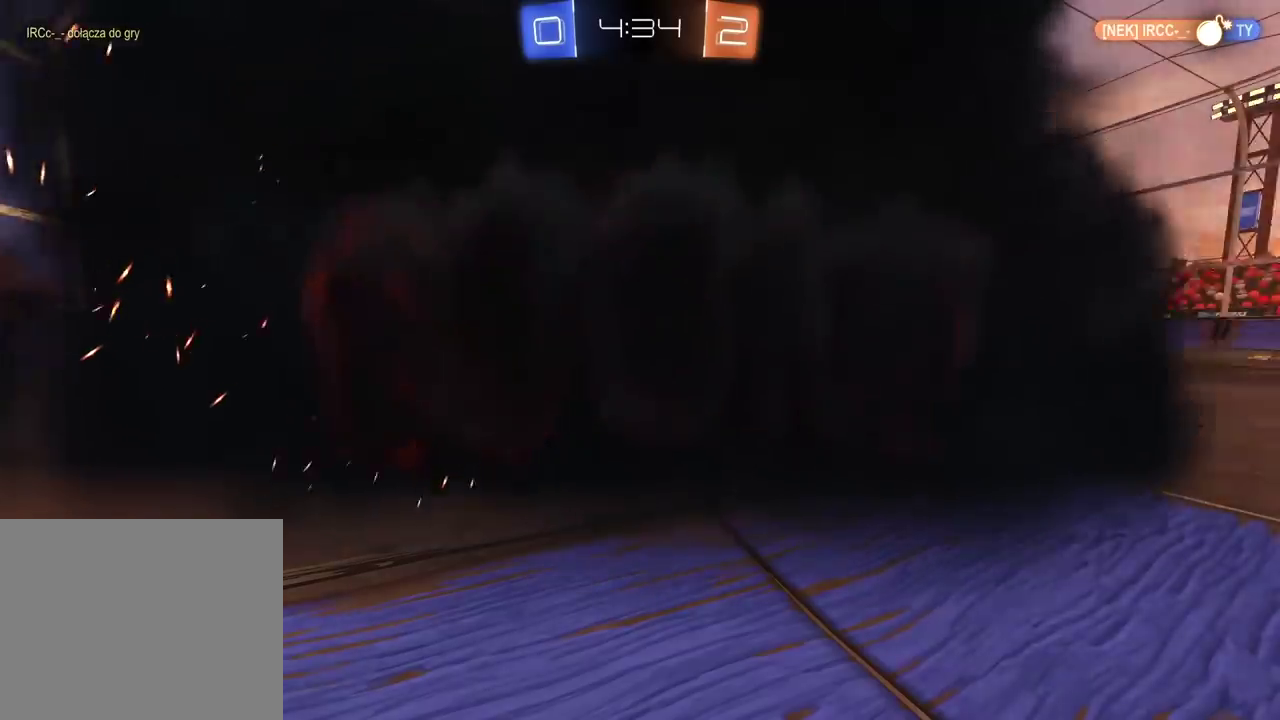
{"buttons": ["R2"], "left_stick": "center", "right_stick": "center", "events": [[350, "R2", "down"]]}
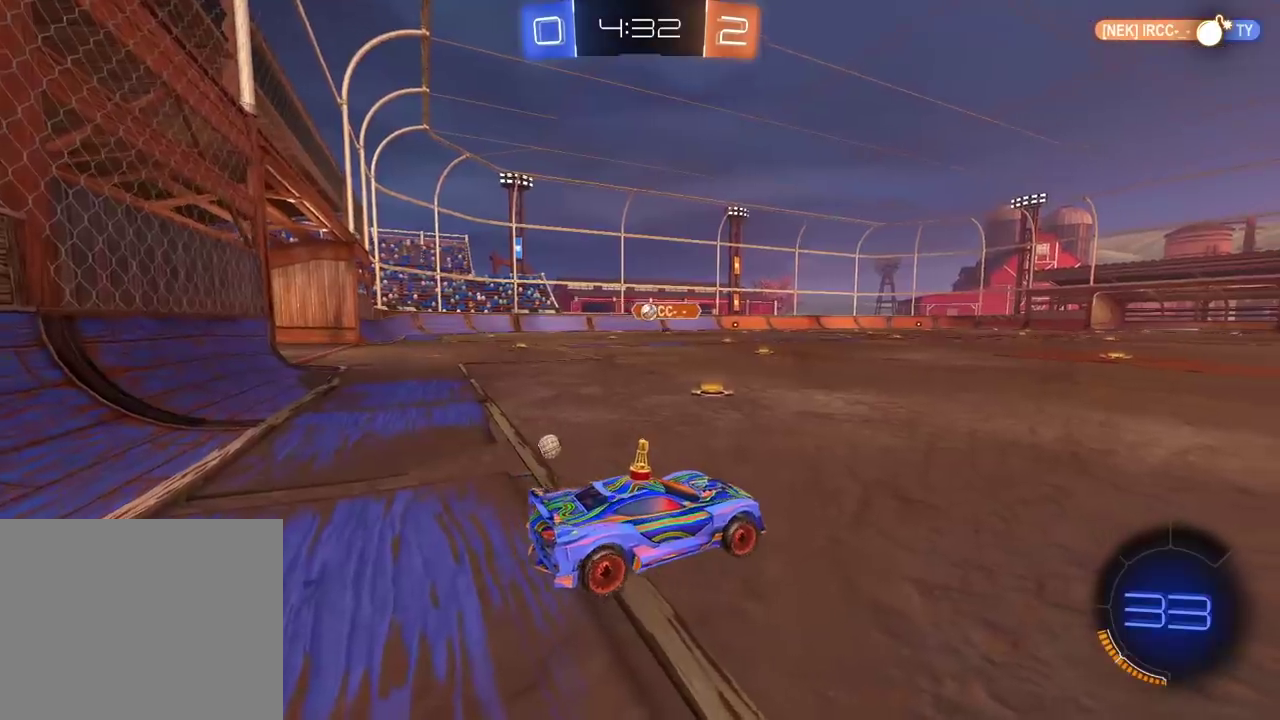
{"buttons": ["R2"], "left_stick": "up", "right_stick": "center", "events": [[83, "left_stick", "left"], [500, "left_stick", "up"]]}
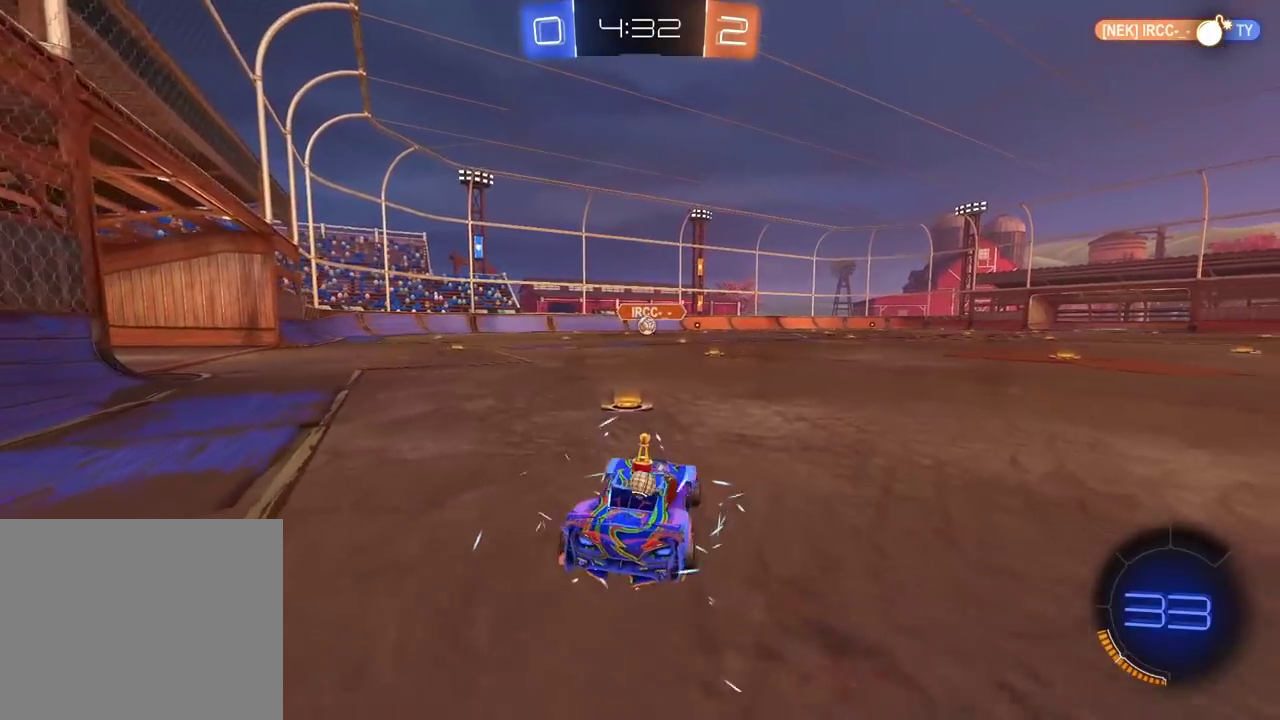
{"buttons": ["CIRCLE", "R2"], "left_stick": "left", "right_stick": "center", "events": [[17, "left_stick", "center"], [67, "left_stick", "left"], [250, "left_stick", "center"], [300, "left_stick", "left"], [450, "CIRCLE", "down"]]}
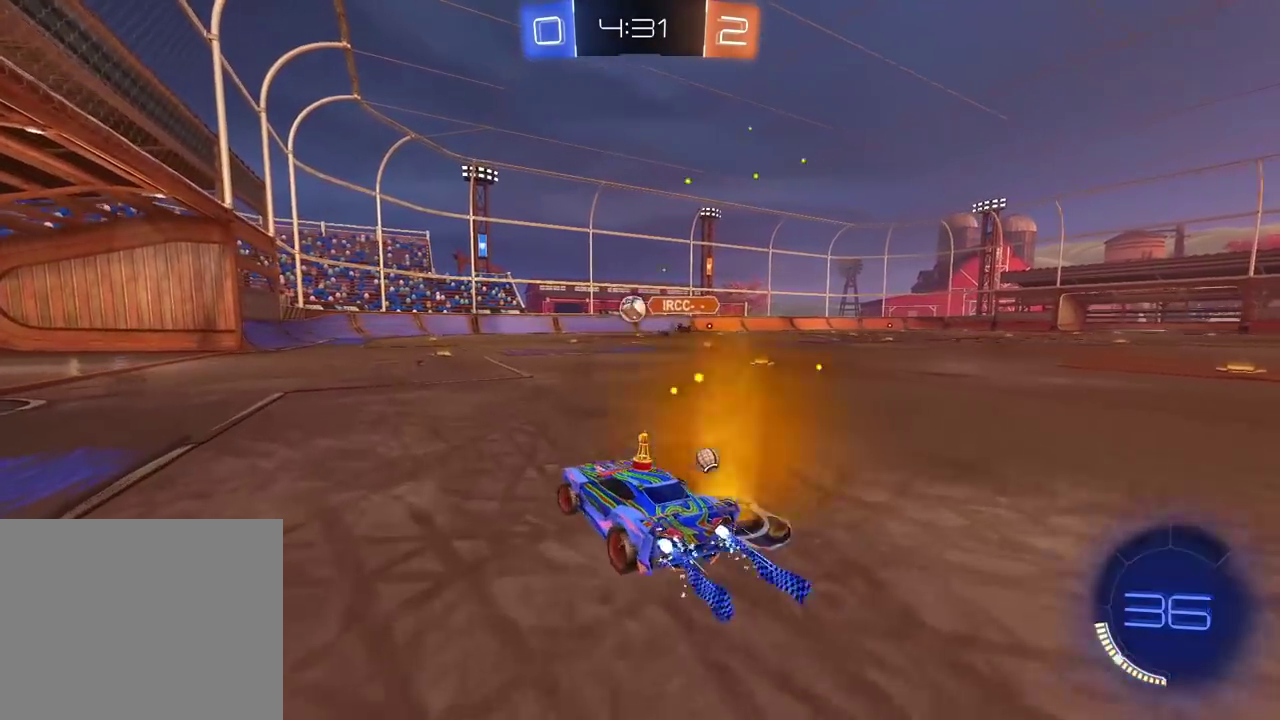
{"buttons": ["CIRCLE", "L2", "R2"], "left_stick": "up-right", "right_stick": "center", "events": [[83, "left_stick", "center"], [217, "left_stick", "down-right"], [283, "CROSS", "down"], [300, "left_stick", "center"], [433, "CROSS", "up"], [433, "left_stick", "up-right"], [450, "L2", "down"], [467, "CIRCLE", "up"], [500, "CIRCLE", "down"]]}
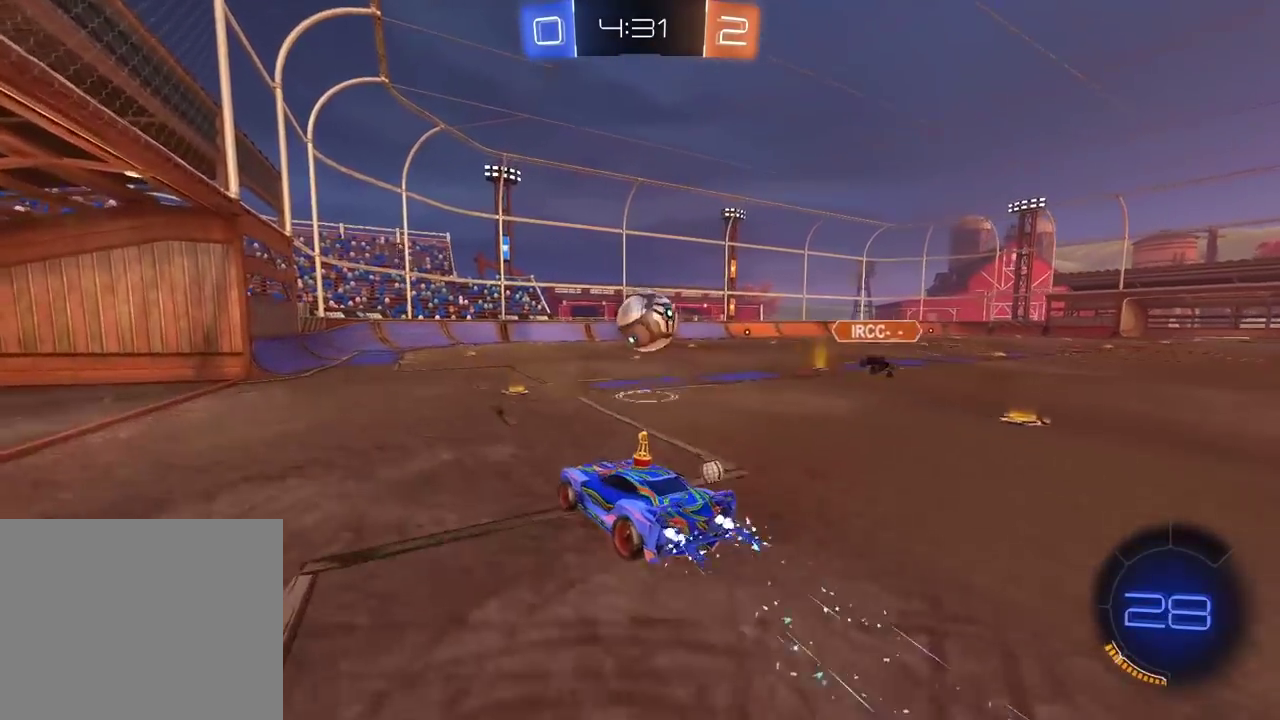
{"buttons": ["R2"], "left_stick": "right", "right_stick": "center"}
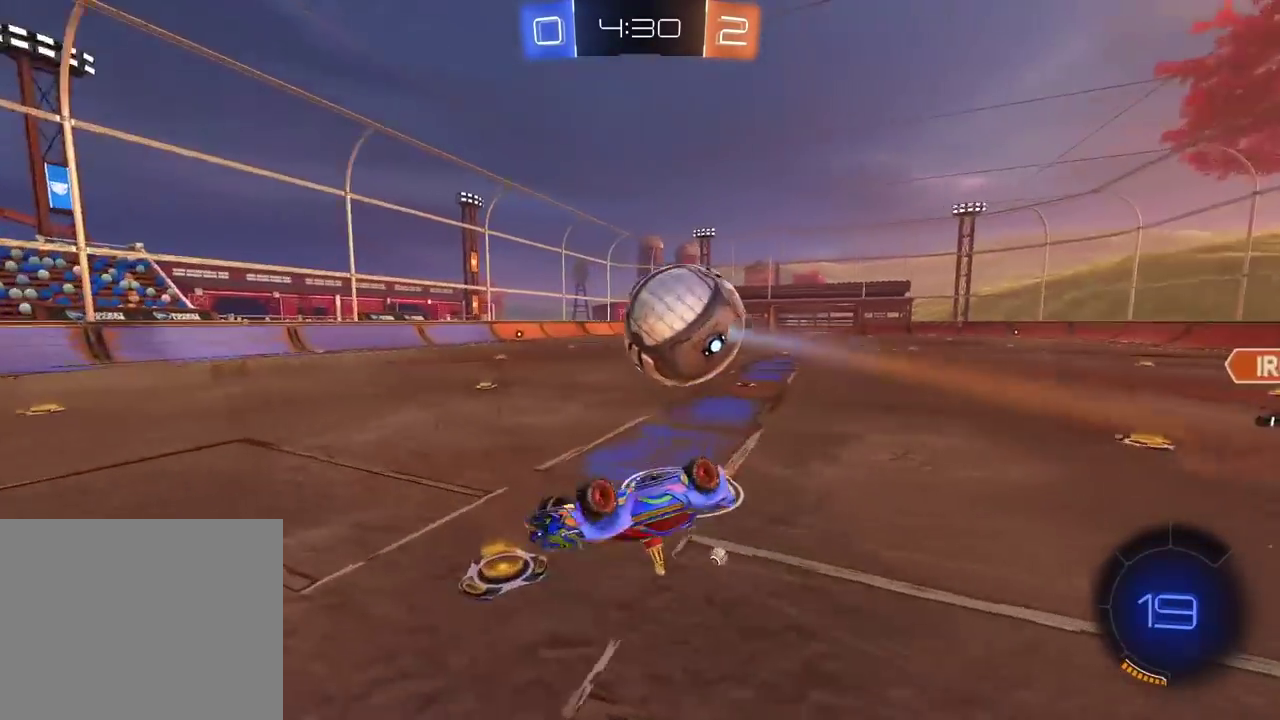
{"buttons": [], "left_stick": "center", "right_stick": "center", "events": [[200, "left_stick", "center"], [267, "left_stick", "right"], [417, "left_stick", "center"], [467, "R2", "up"]]}
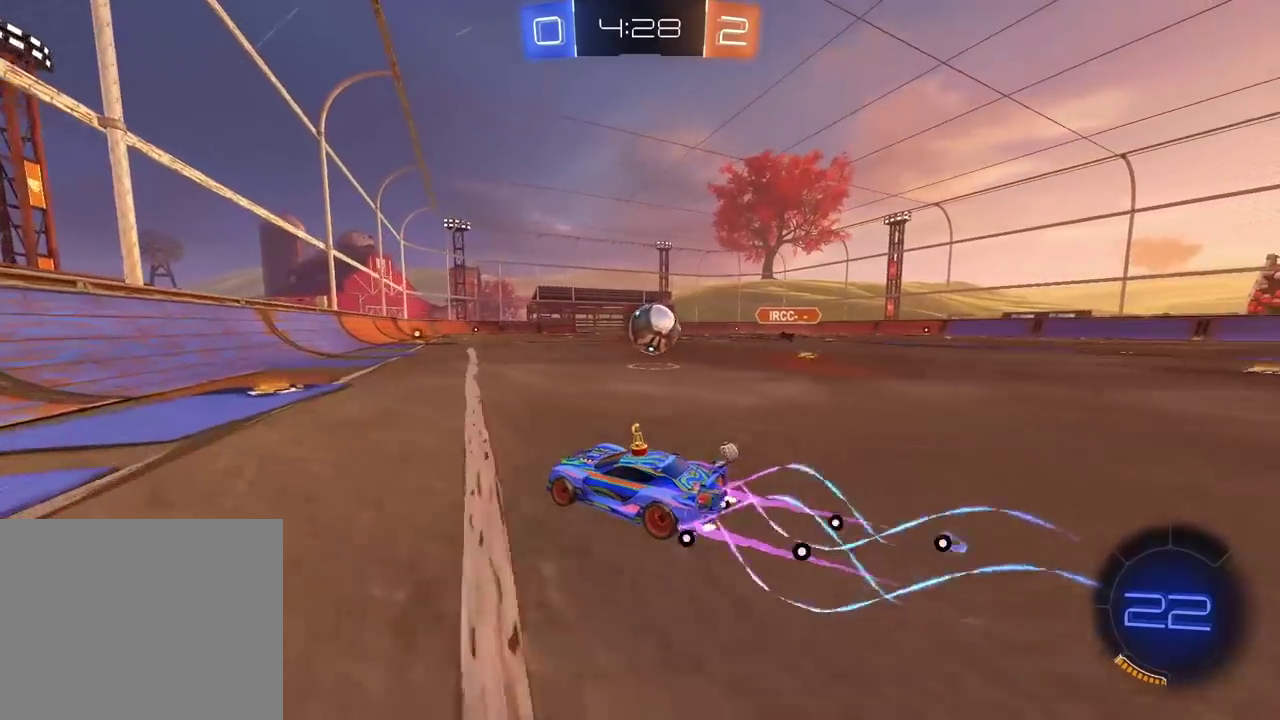
{"buttons": [], "left_stick": "center", "right_stick": "center", "events": [[200, "left_stick", "right"], [283, "left_stick", "center"]]}
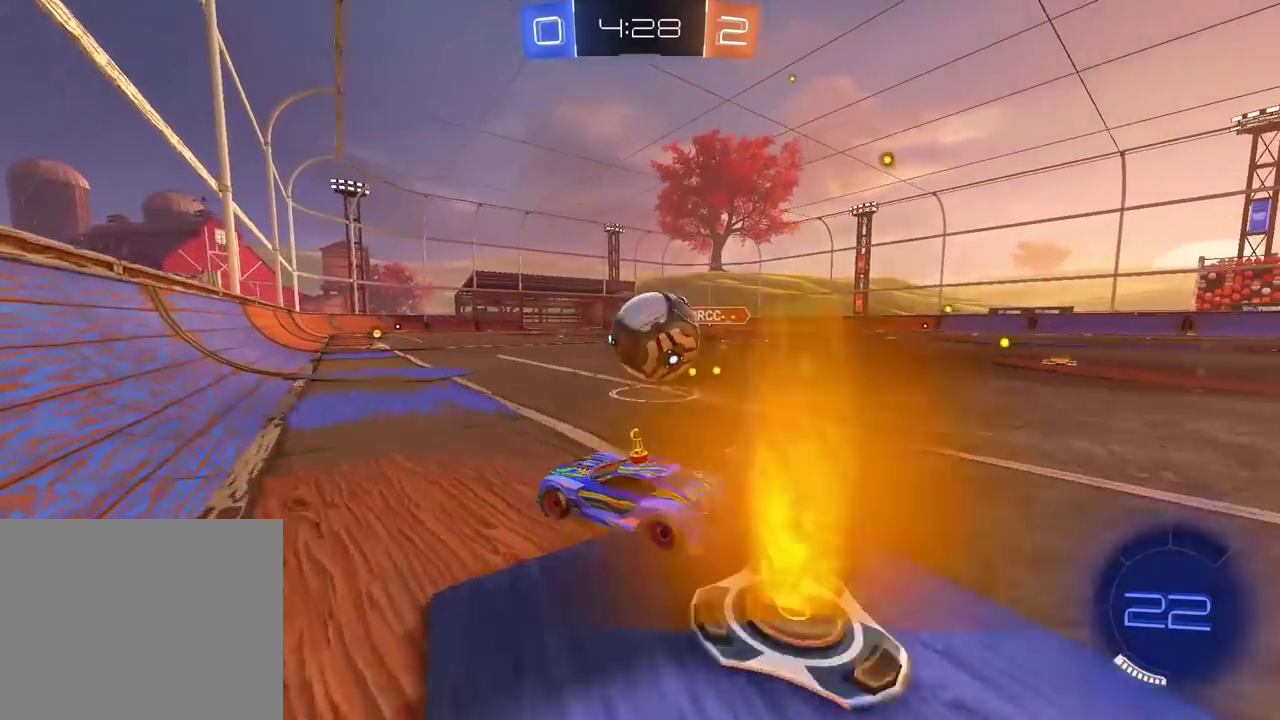
{"buttons": [], "left_stick": "center", "right_stick": "center", "events": [[33, "R2", "down"], [67, "left_stick", "right"], [250, "R2", "up"], [333, "L2", "down"], [500, "L2", "up"], [500, "left_stick", "center"]]}